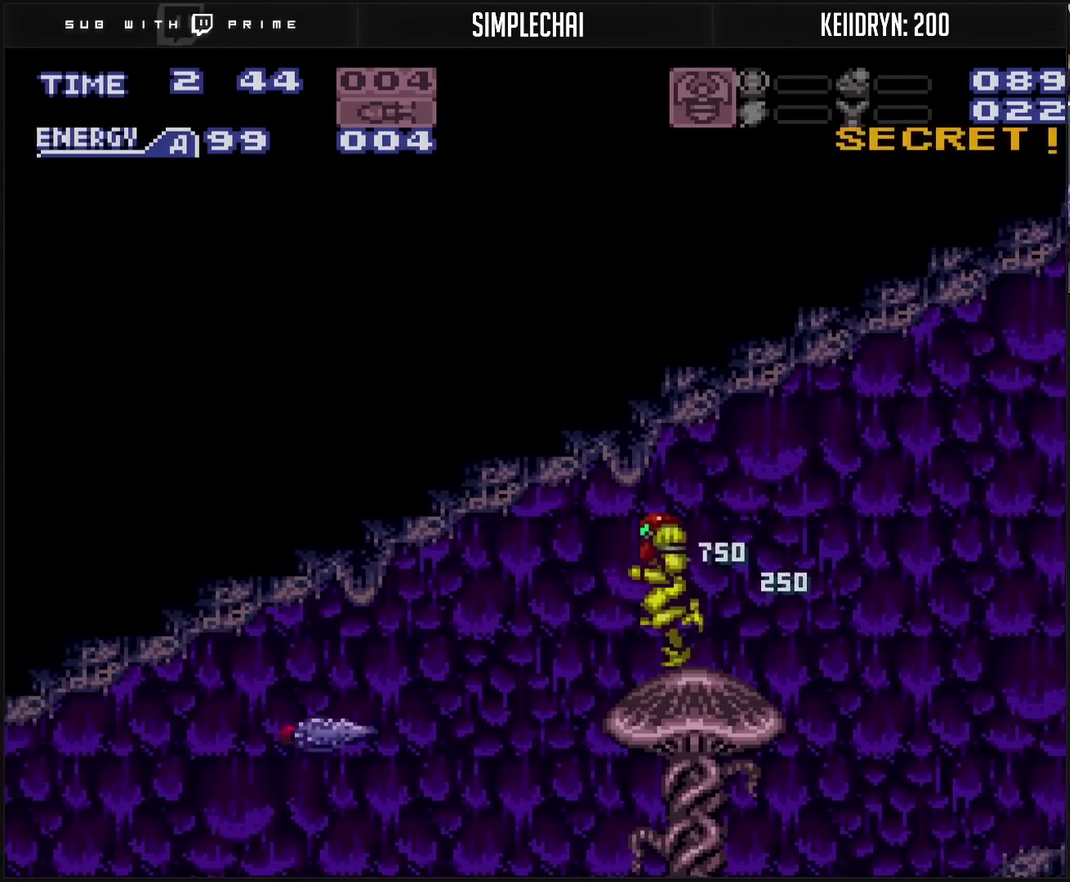
Gameplay with a controller (PlayStation layout); each line is a JSON object with the inputs held at the frame after it. "events" lists button and stick changes between this image and that frame as [ms after this image, input, new state], when the widget could be followed in between. Not read: L2 L3 R2 R3.
{"buttons": ["TRIANGLE"], "events": [[50, "CROSS", "up"], [67, "L1", "down"], [150, "DPAD_LEFT", "up"], [150, "TRIANGLE", "down"], [200, "TRIANGLE", "up"], [300, "L1", "up"], [450, "TRIANGLE", "down"]]}
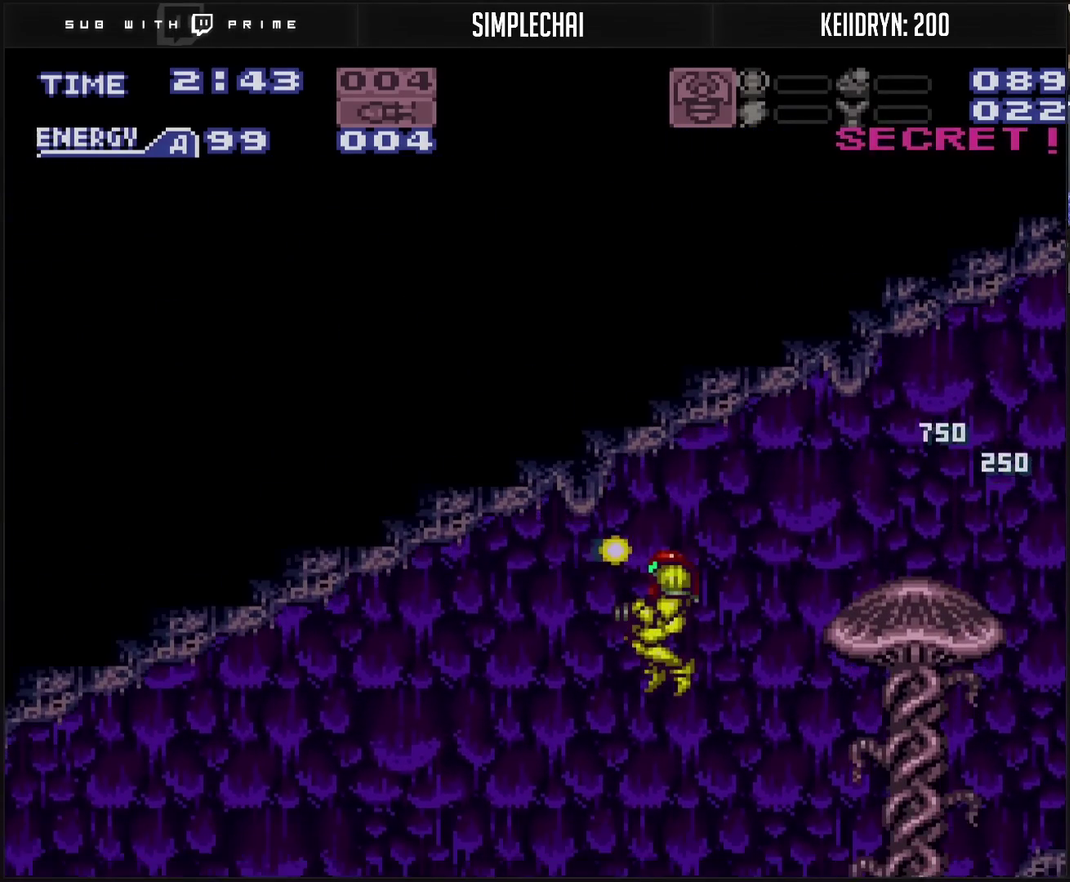
{"buttons": ["DPAD_LEFT"], "events": [[67, "TRIANGLE", "up"], [467, "DPAD_LEFT", "down"]]}
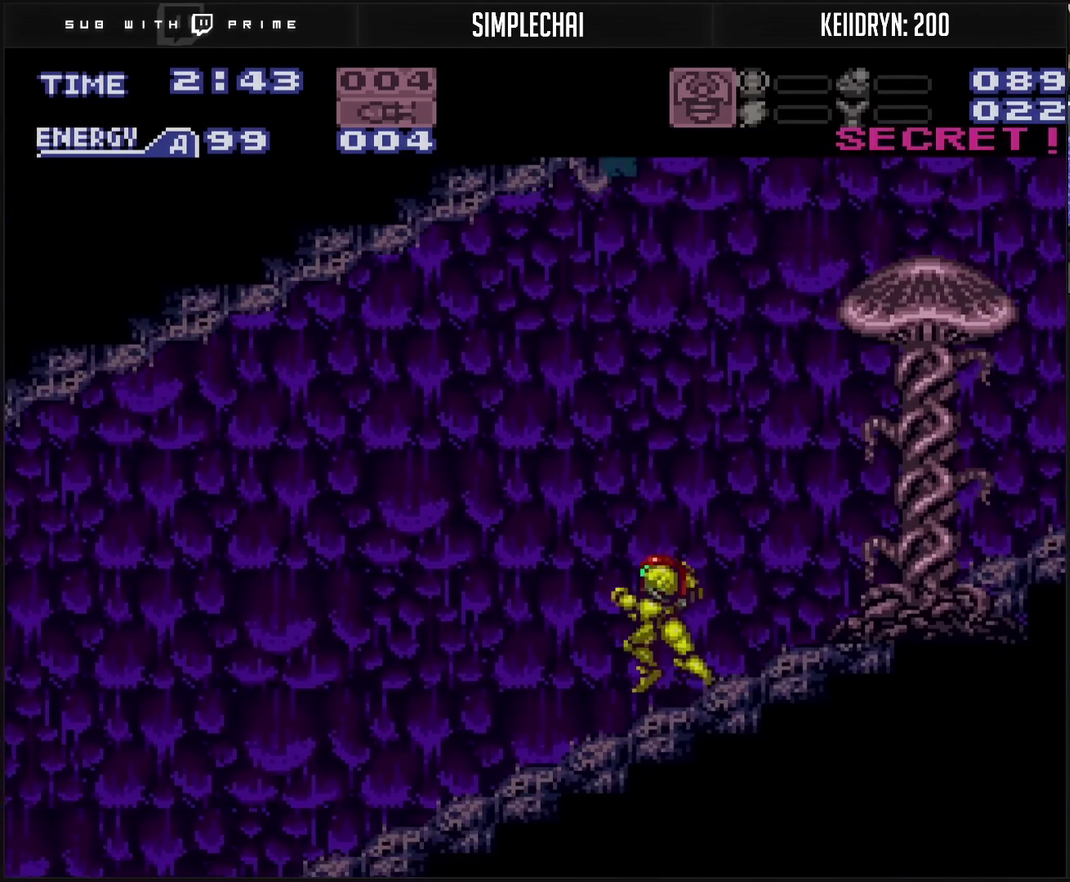
{"buttons": ["L1", "DPAD_LEFT"], "events": [[17, "TRIANGLE", "down"], [100, "TRIANGLE", "up"], [150, "L1", "down"], [350, "TRIANGLE", "down"], [417, "TRIANGLE", "up"]]}
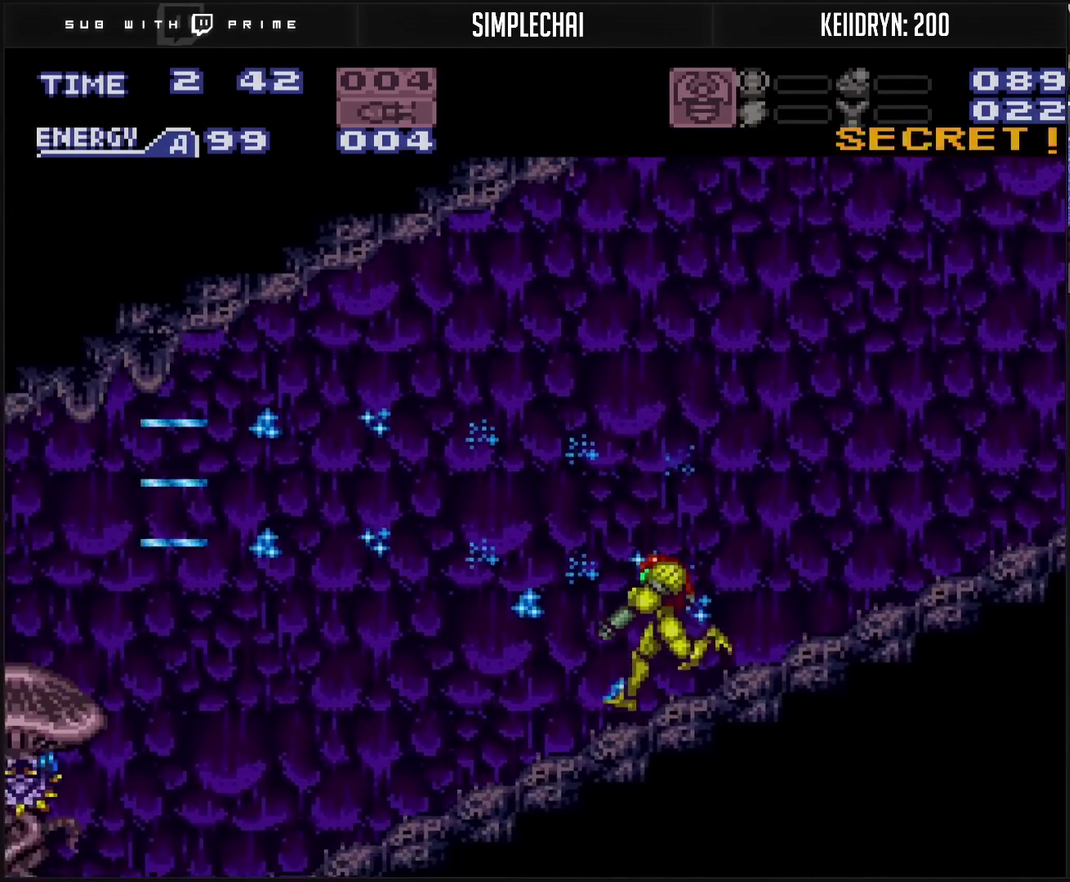
{"buttons": ["L1", "DPAD_LEFT"], "events": [[167, "TRIANGLE", "down"], [283, "TRIANGLE", "up"]]}
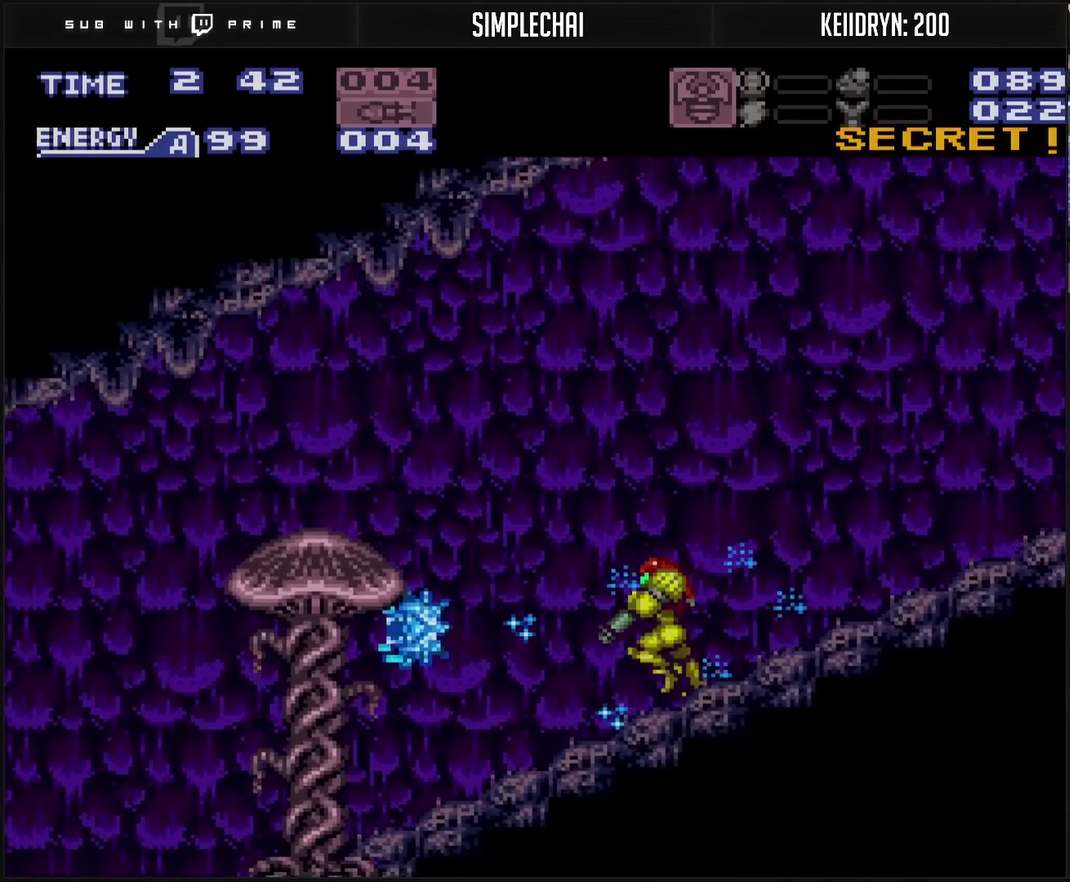
{"buttons": ["TRIANGLE", "L1", "DPAD_LEFT"], "events": [[50, "L1", "up"], [67, "DPAD_LEFT", "up"], [83, "TRIANGLE", "down"], [167, "TRIANGLE", "up"], [317, "DPAD_LEFT", "down"], [333, "L1", "down"], [483, "TRIANGLE", "down"]]}
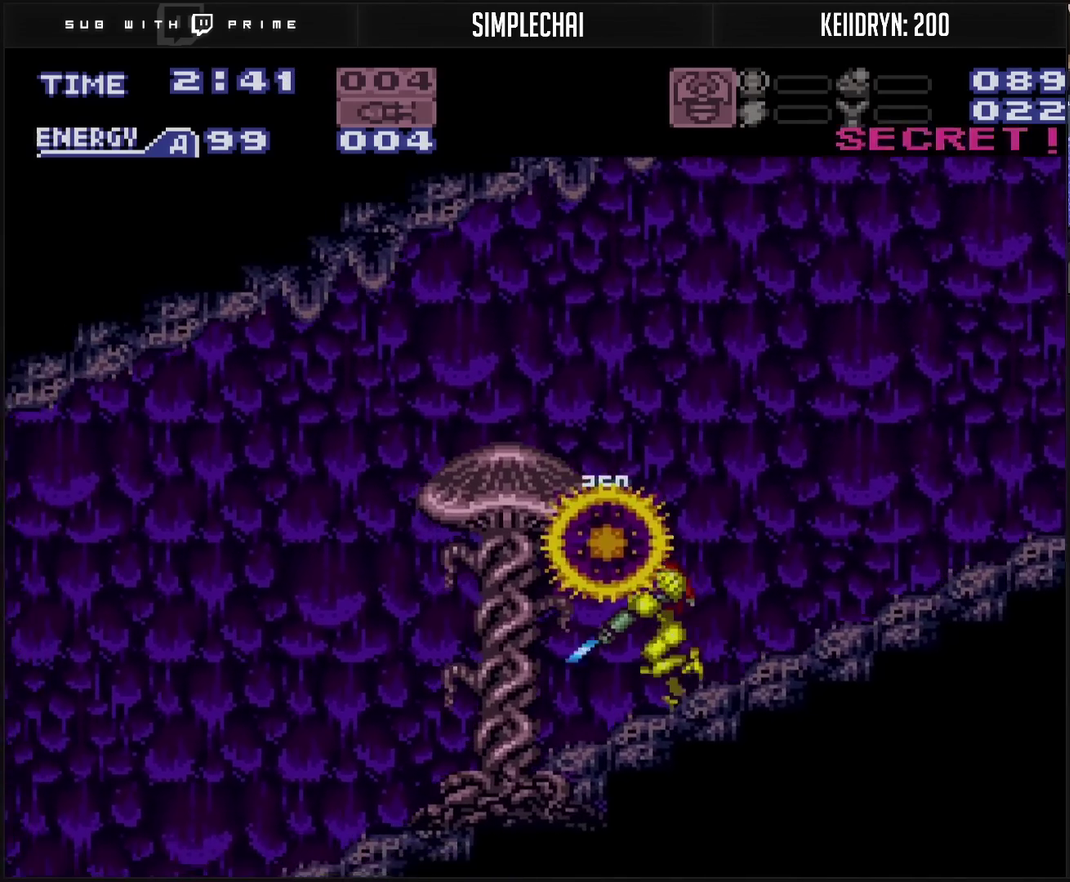
{"buttons": ["L1", "DPAD_LEFT"], "events": [[83, "TRIANGLE", "up"]]}
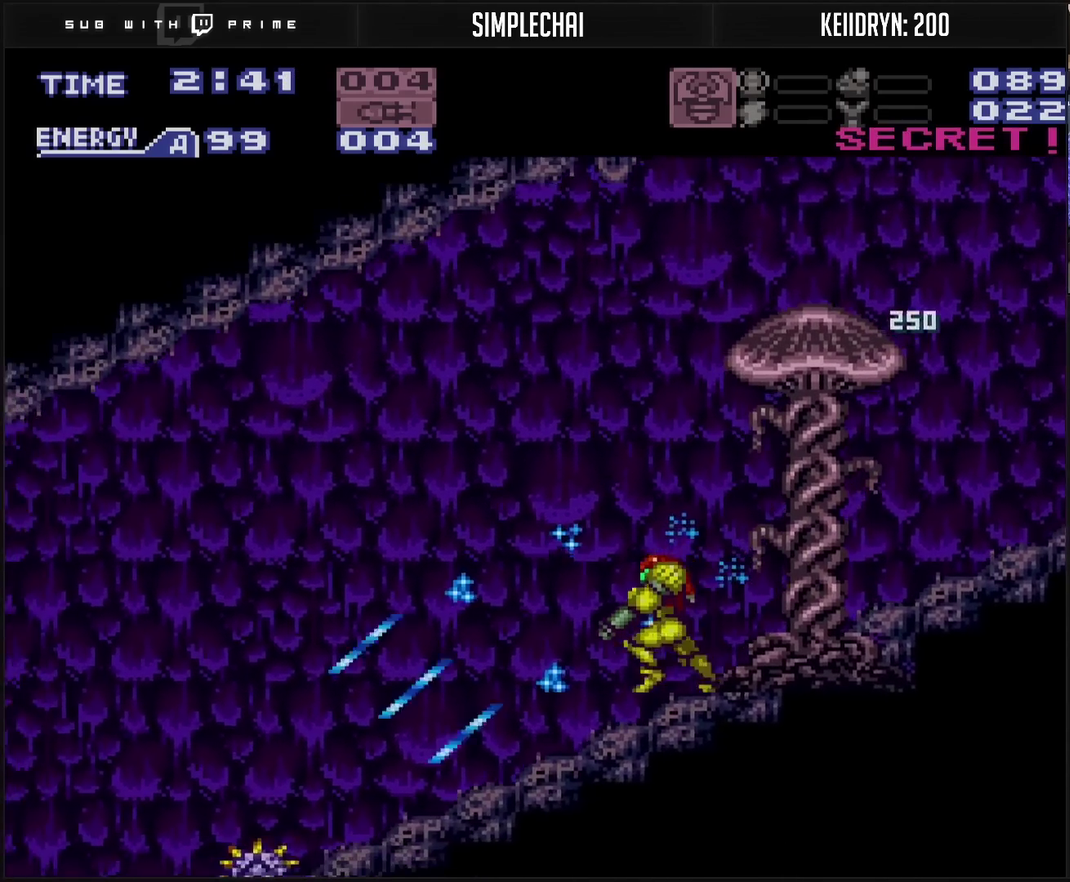
{"buttons": ["L1"], "events": [[400, "TRIANGLE", "down"], [450, "TRIANGLE", "up"], [483, "DPAD_LEFT", "up"]]}
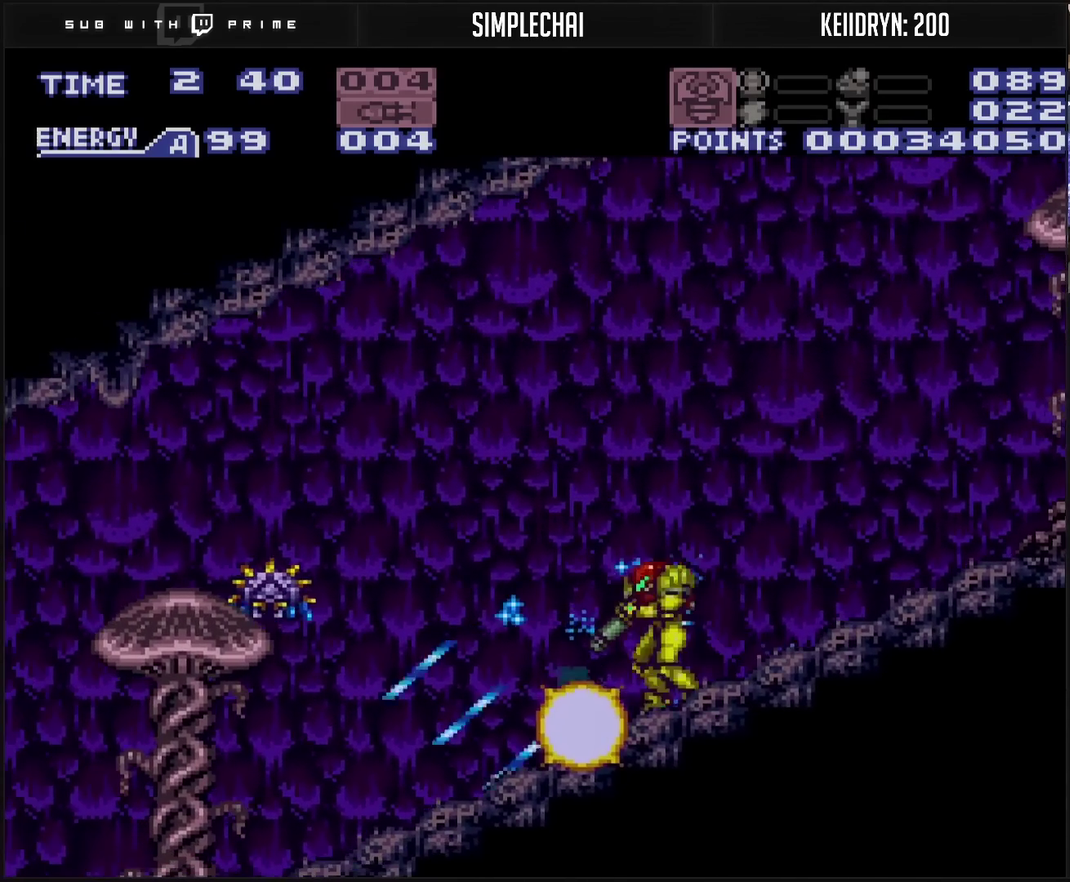
{"buttons": ["TRIANGLE", "DPAD_LEFT"], "events": [[33, "DPAD_LEFT", "down"], [83, "L1", "up"], [183, "TRIANGLE", "down"], [233, "DPAD_LEFT", "up"], [250, "TRIANGLE", "up"], [450, "DPAD_LEFT", "down"], [450, "TRIANGLE", "down"]]}
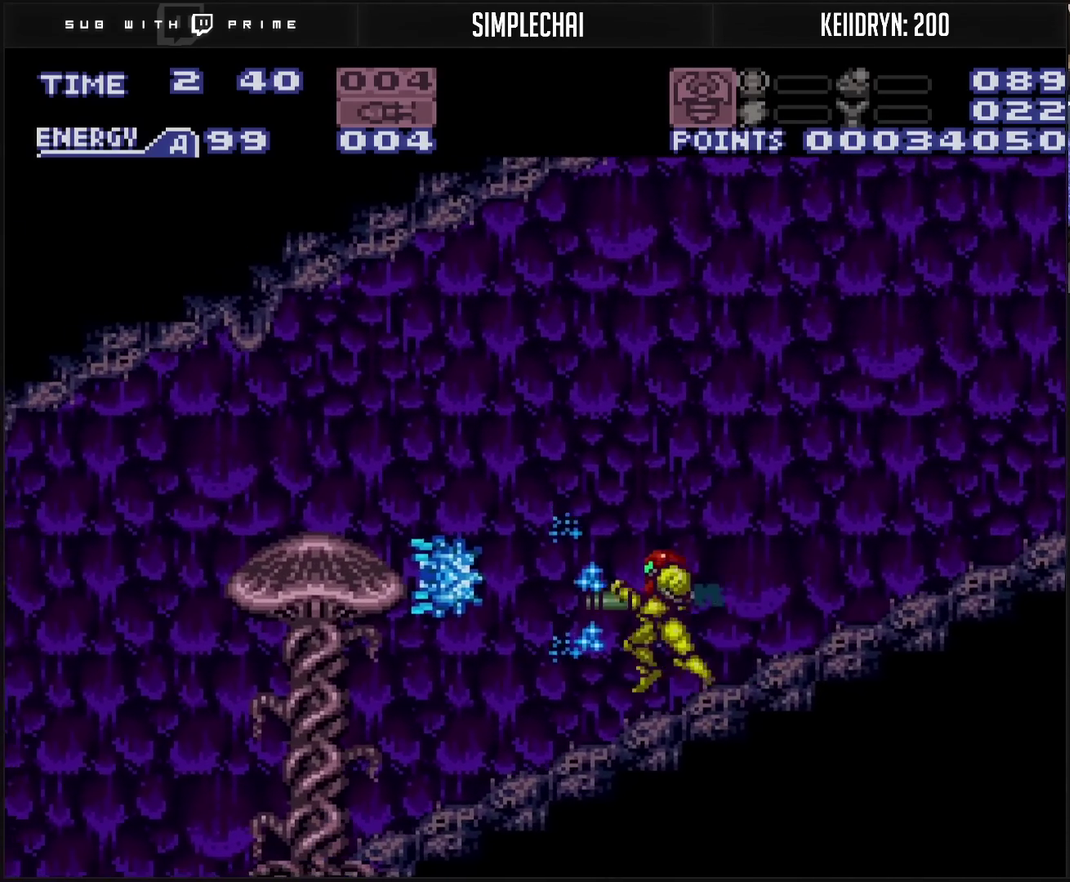
{"buttons": ["TRIANGLE", "DPAD_LEFT"], "events": [[50, "TRIANGLE", "up"], [217, "DPAD_LEFT", "up"], [333, "DPAD_LEFT", "down"], [500, "TRIANGLE", "down"]]}
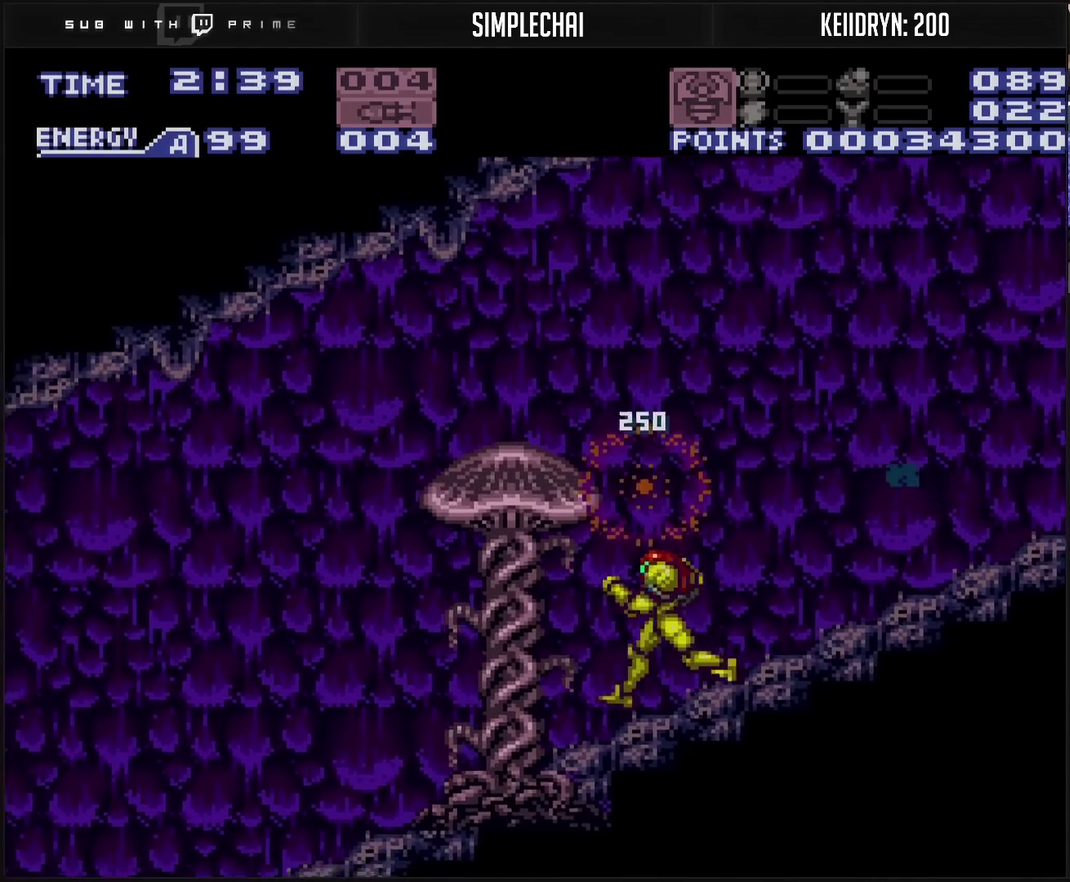
{"buttons": ["L1", "DPAD_LEFT"], "events": [[67, "L1", "down"], [67, "TRIANGLE", "up"], [267, "TRIANGLE", "down"], [367, "TRIANGLE", "up"]]}
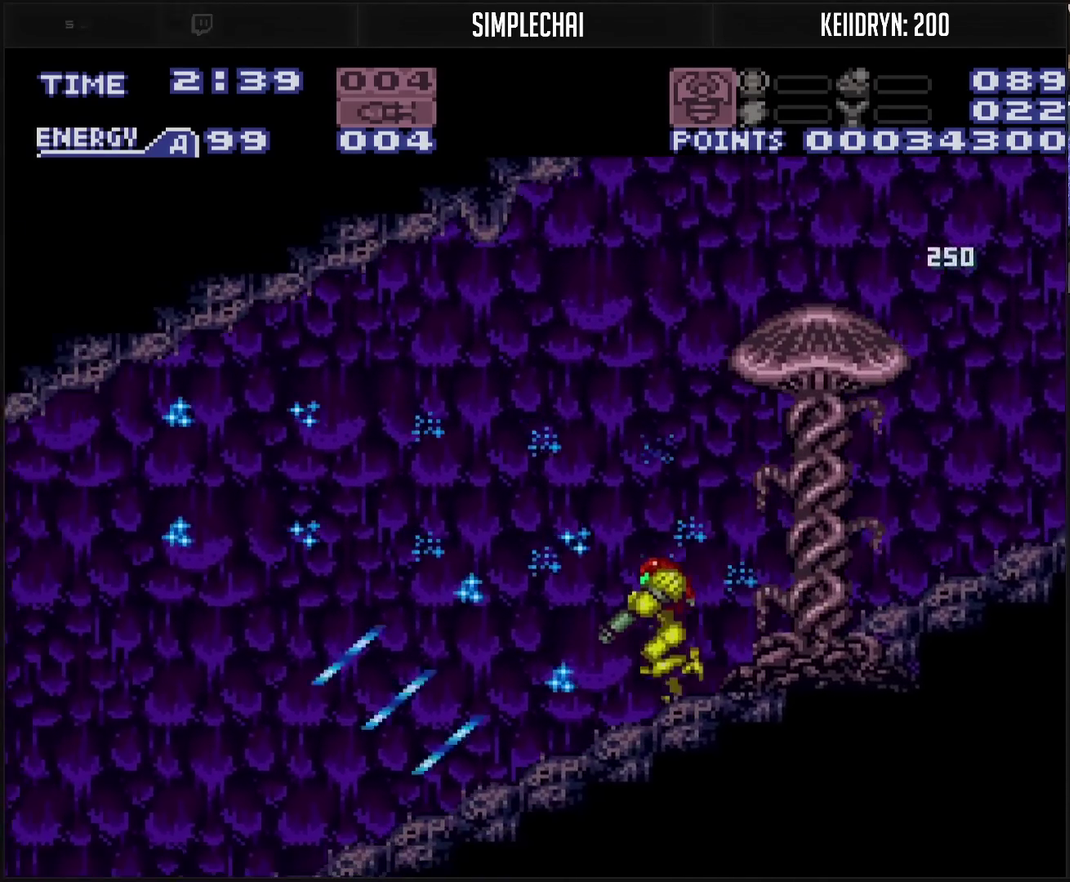
{"buttons": ["L1", "DPAD_LEFT"], "events": [[33, "L1", "up"], [50, "TRIANGLE", "down"], [133, "TRIANGLE", "up"], [367, "TRIANGLE", "down"], [400, "L1", "down"], [433, "TRIANGLE", "up"]]}
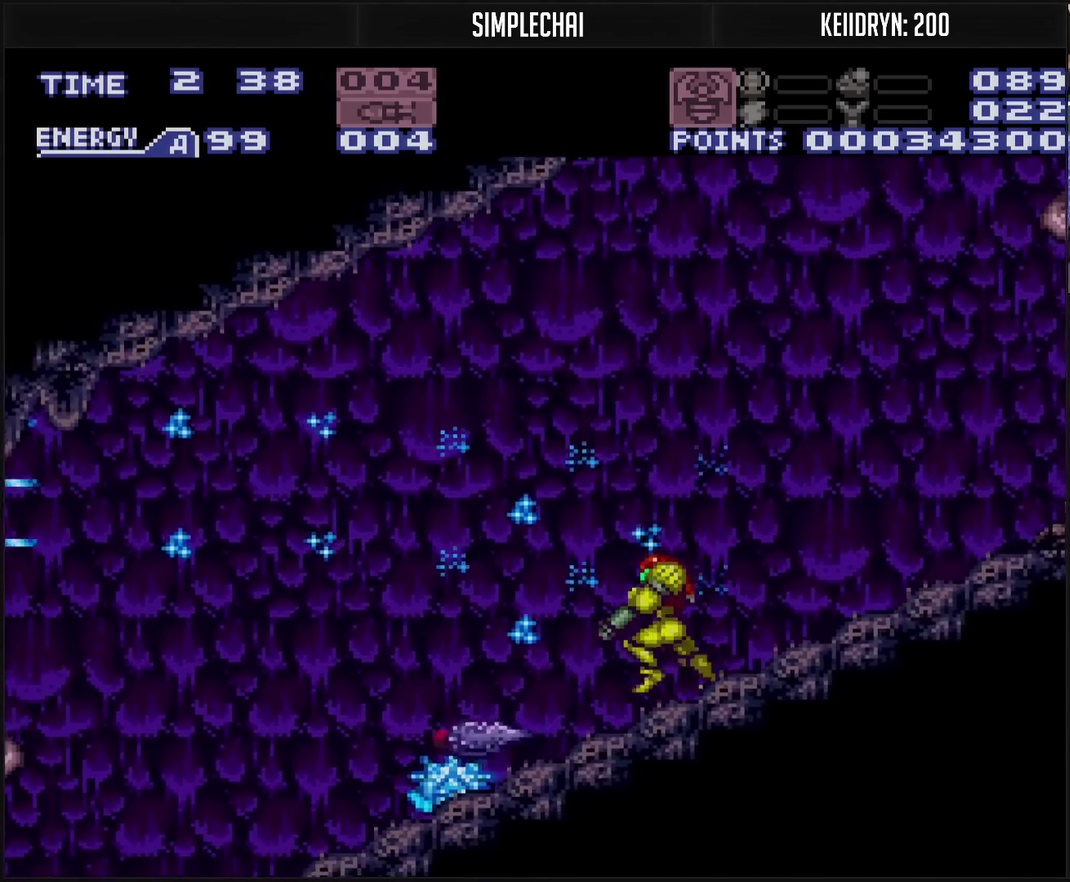
{"buttons": ["L1"], "events": [[67, "DPAD_LEFT", "up"], [67, "TRIANGLE", "down"], [117, "TRIANGLE", "up"], [417, "TRIANGLE", "down"], [483, "TRIANGLE", "up"]]}
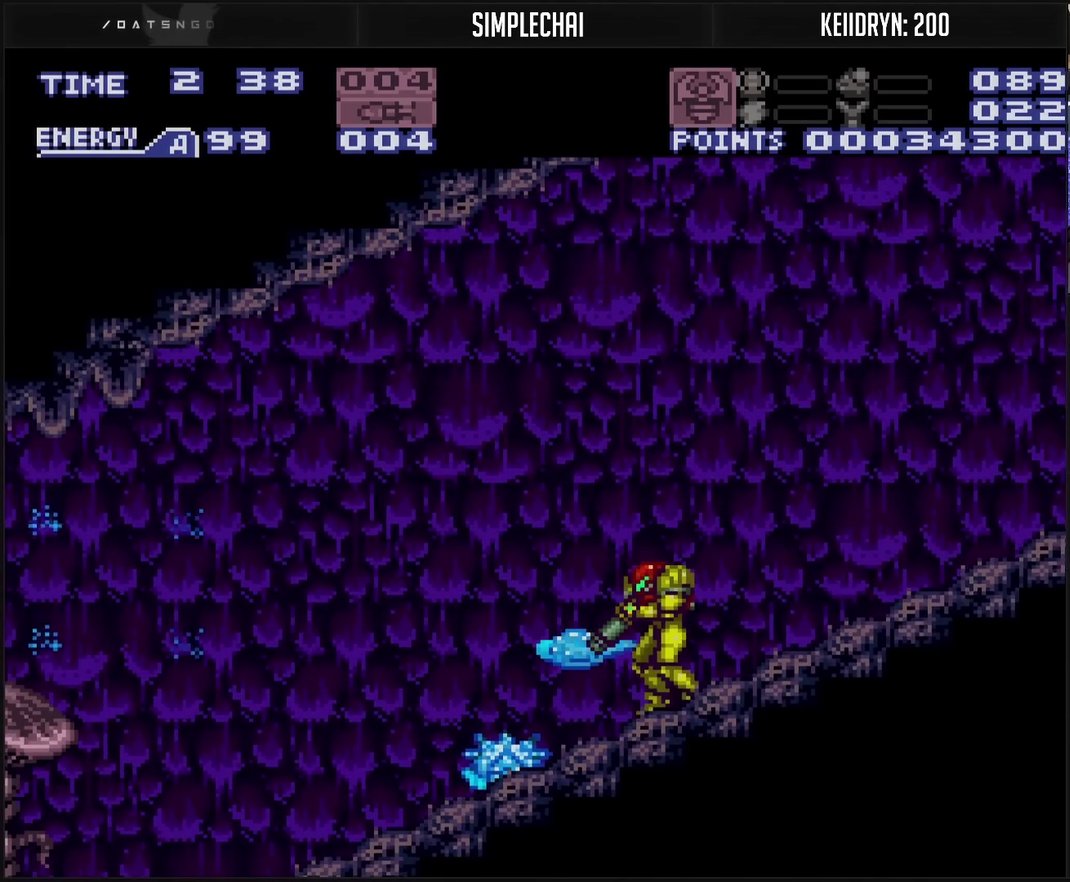
{"buttons": ["TRIANGLE", "L1"], "events": [[17, "DPAD_LEFT", "down"], [133, "DPAD_LEFT", "up"], [133, "TRIANGLE", "down"], [217, "TRIANGLE", "up"], [283, "DPAD_LEFT", "down"], [383, "DPAD_LEFT", "up"], [383, "TRIANGLE", "down"], [450, "TRIANGLE", "up"], [500, "TRIANGLE", "down"]]}
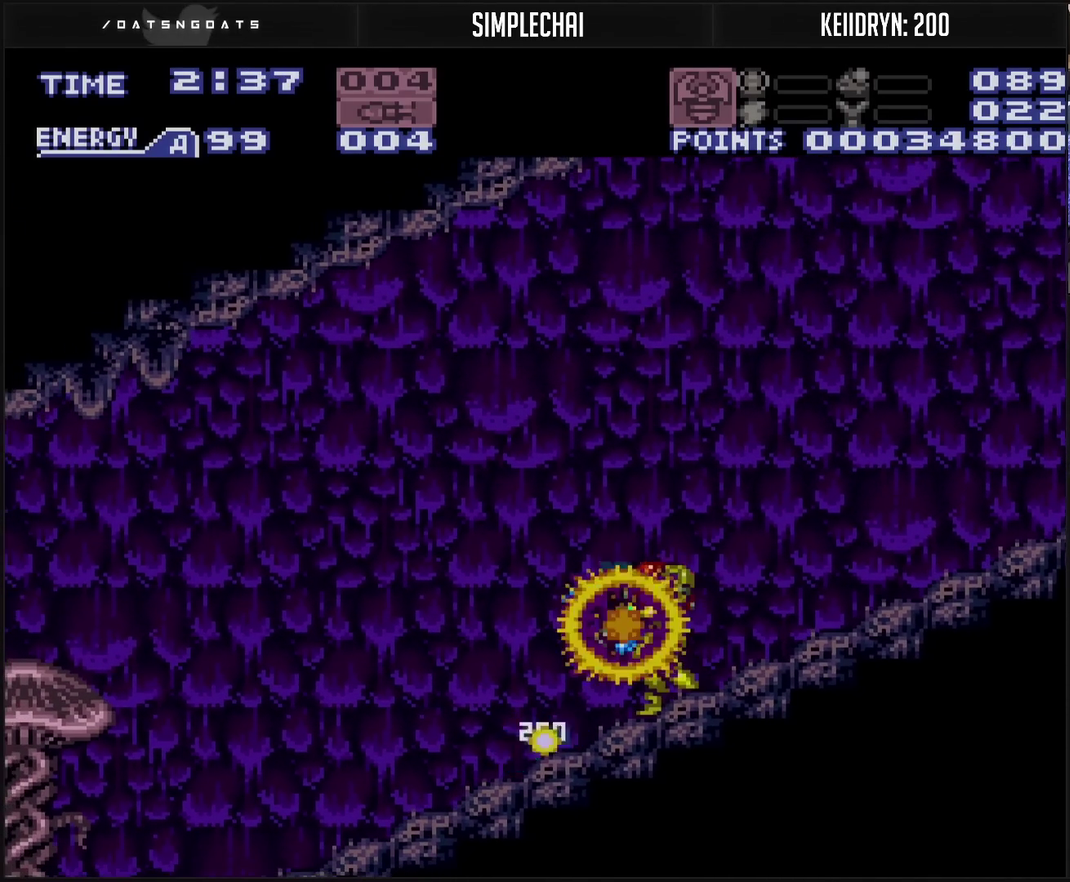
{"buttons": ["DPAD_LEFT"], "events": [[67, "TRIANGLE", "up"], [217, "L1", "up"], [233, "CROSS", "down"], [267, "DPAD_LEFT", "down"], [483, "CROSS", "up"]]}
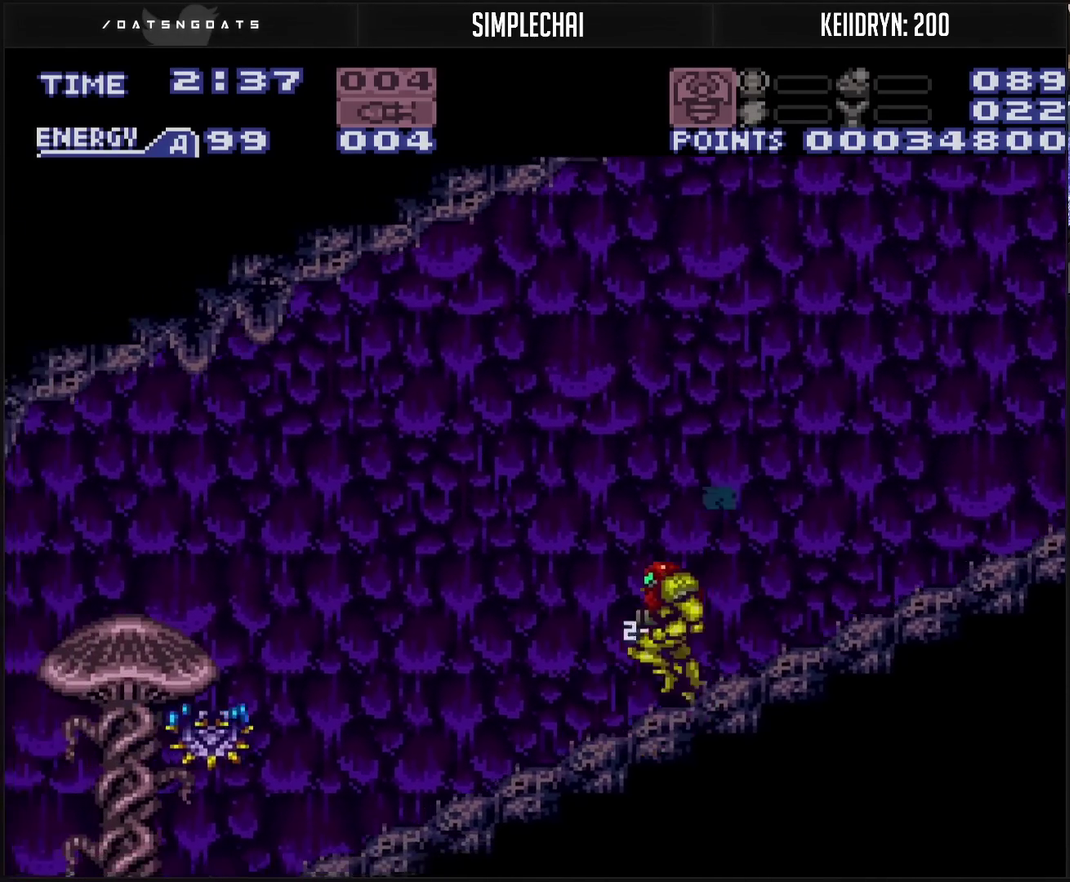
{"buttons": ["DPAD_LEFT"], "events": [[250, "DPAD_LEFT", "up"], [350, "TRIANGLE", "down"], [467, "TRIANGLE", "up"], [500, "DPAD_LEFT", "down"]]}
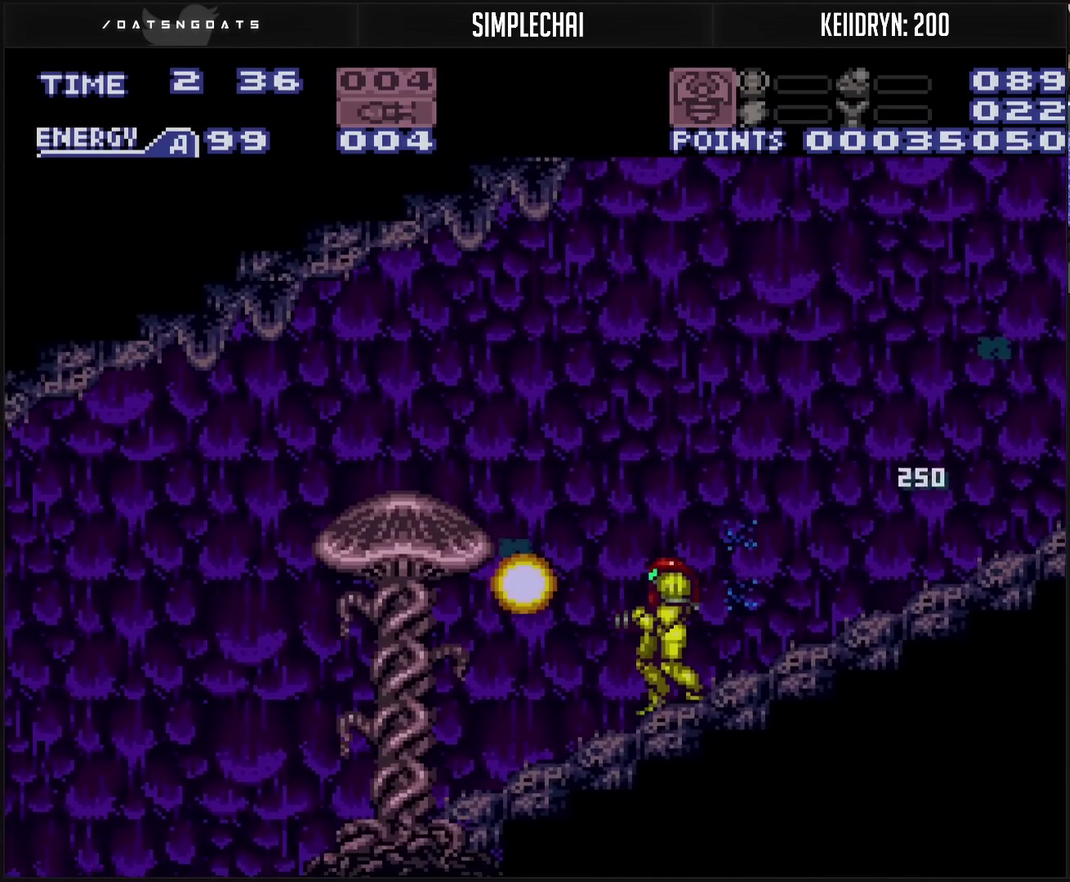
{"buttons": ["DPAD_LEFT"], "events": [[233, "TRIANGLE", "down"], [283, "TRIANGLE", "up"]]}
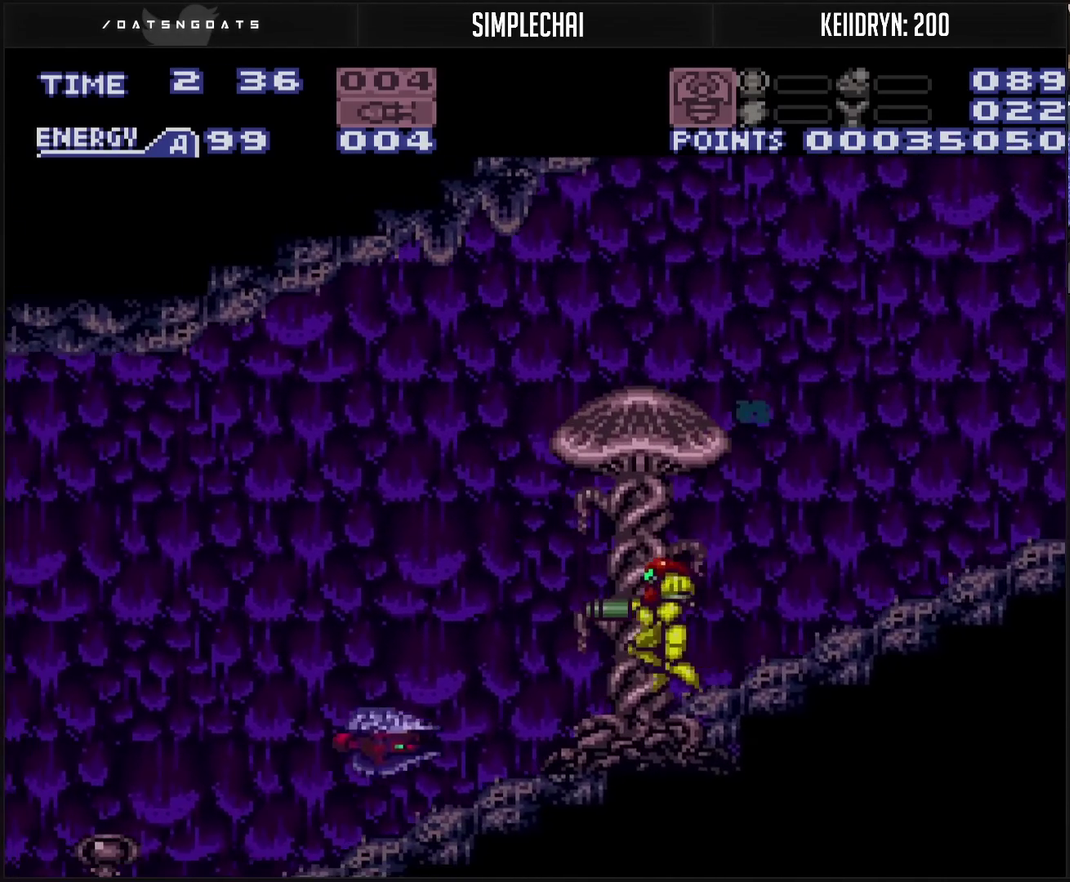
{"buttons": ["DPAD_LEFT"], "events": [[17, "TRIANGLE", "down"], [83, "DPAD_LEFT", "up"], [83, "TRIANGLE", "up"], [283, "TRIANGLE", "down"], [350, "TRIANGLE", "up"], [417, "DPAD_LEFT", "down"]]}
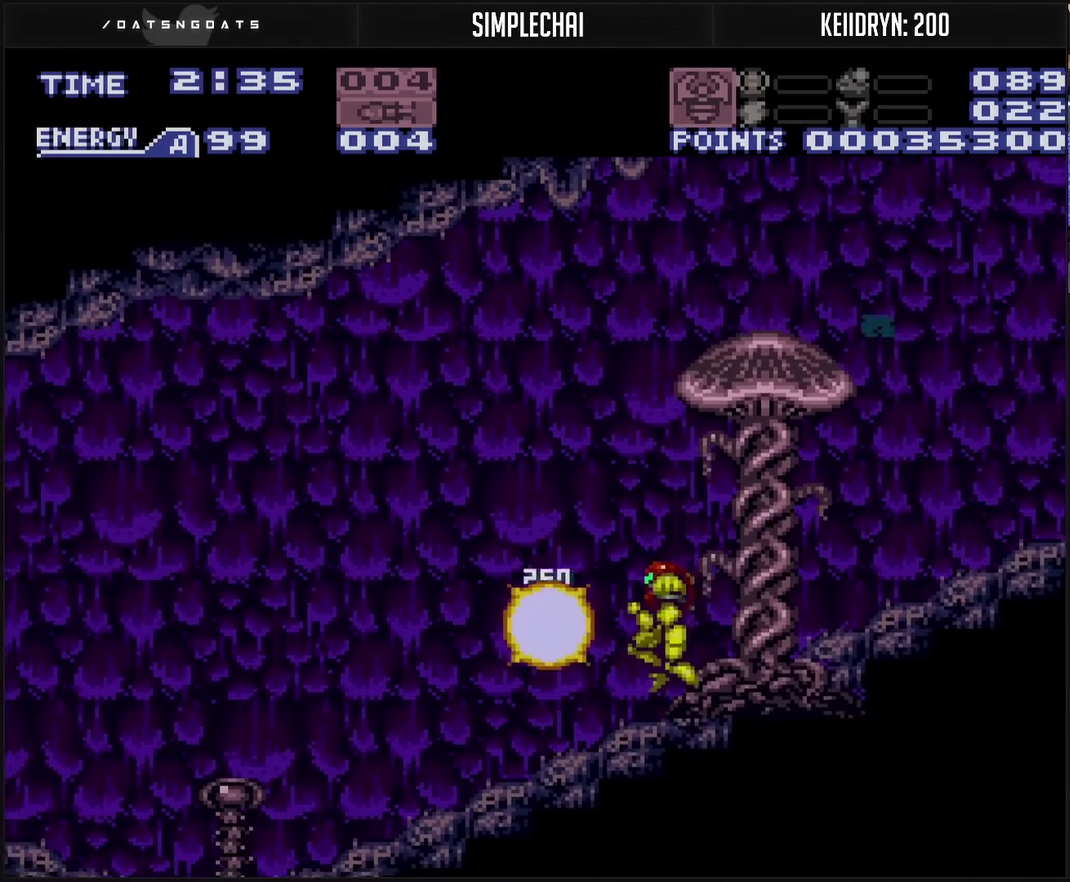
{"buttons": ["DPAD_LEFT"], "events": [[317, "CIRCLE", "down"], [333, "TRIANGLE", "down"], [383, "CIRCLE", "up"], [433, "TRIANGLE", "up"]]}
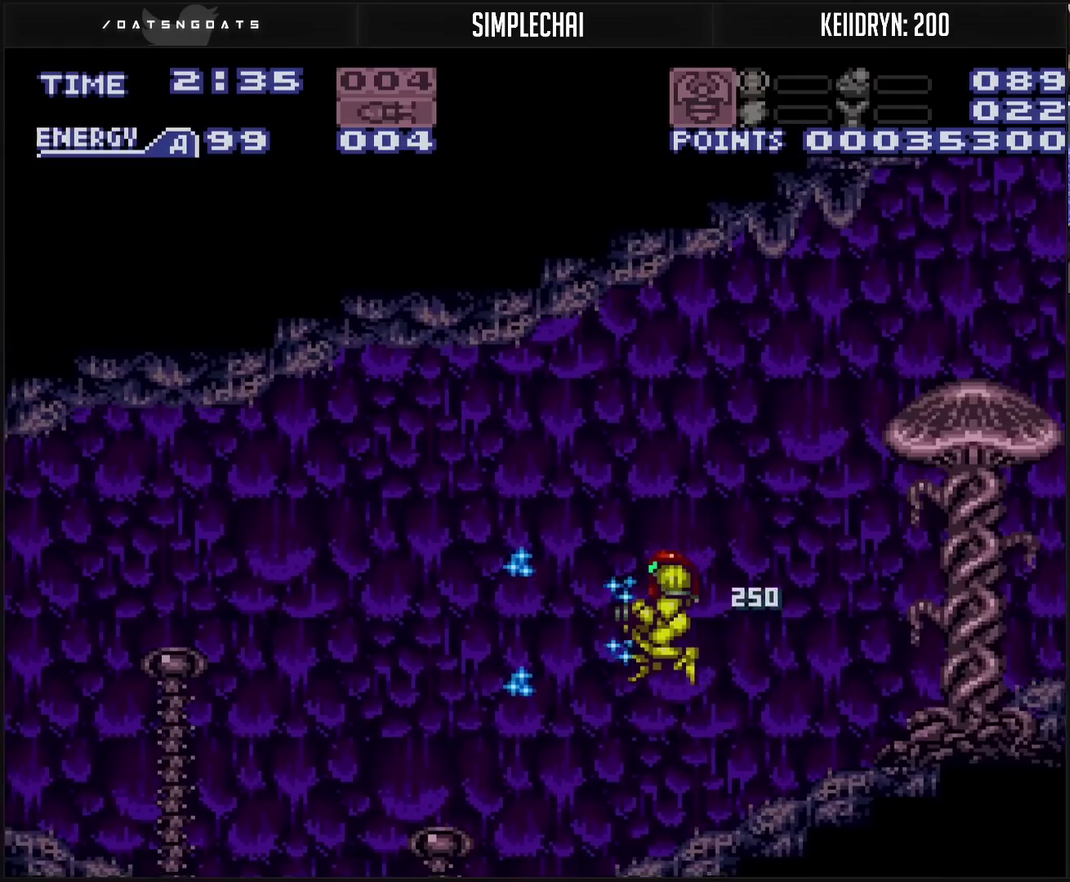
{"buttons": ["DPAD_LEFT"], "events": [[167, "TRIANGLE", "down"], [250, "TRIANGLE", "up"], [417, "TRIANGLE", "down"], [500, "TRIANGLE", "up"]]}
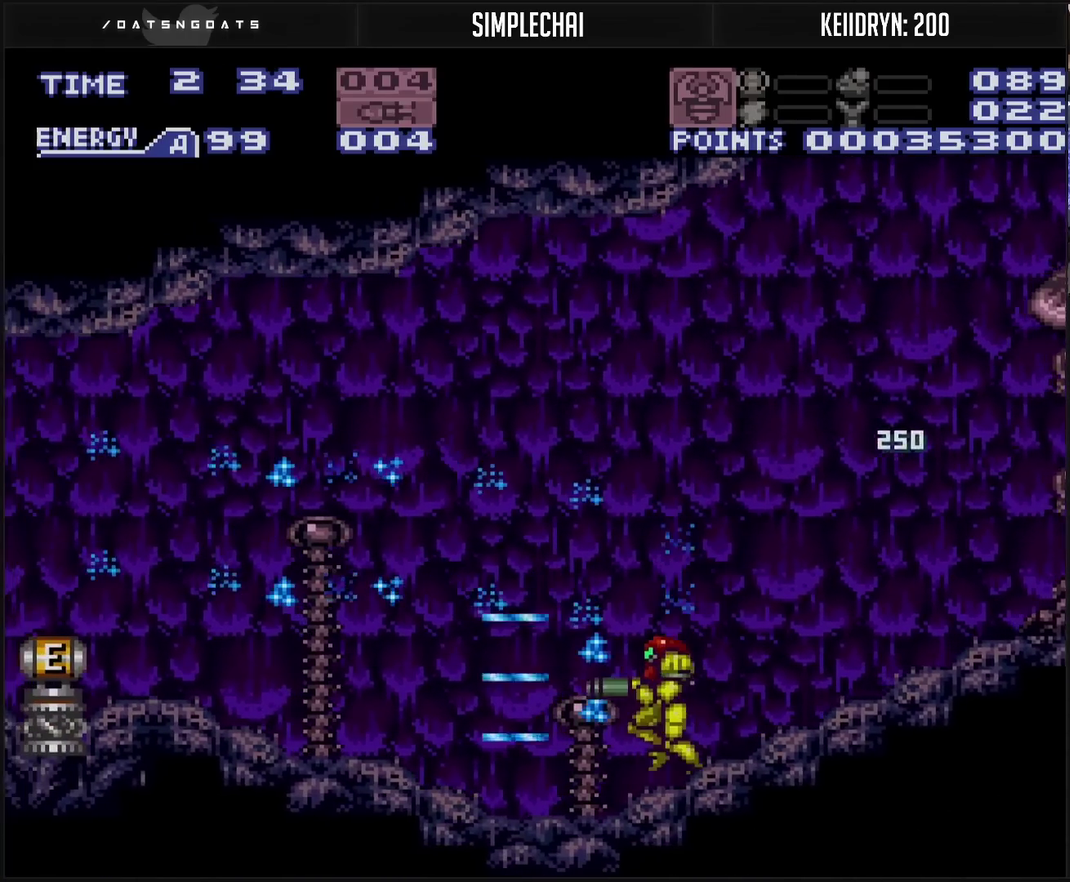
{"buttons": ["CROSS", "DPAD_LEFT"], "events": [[17, "CROSS", "down"]]}
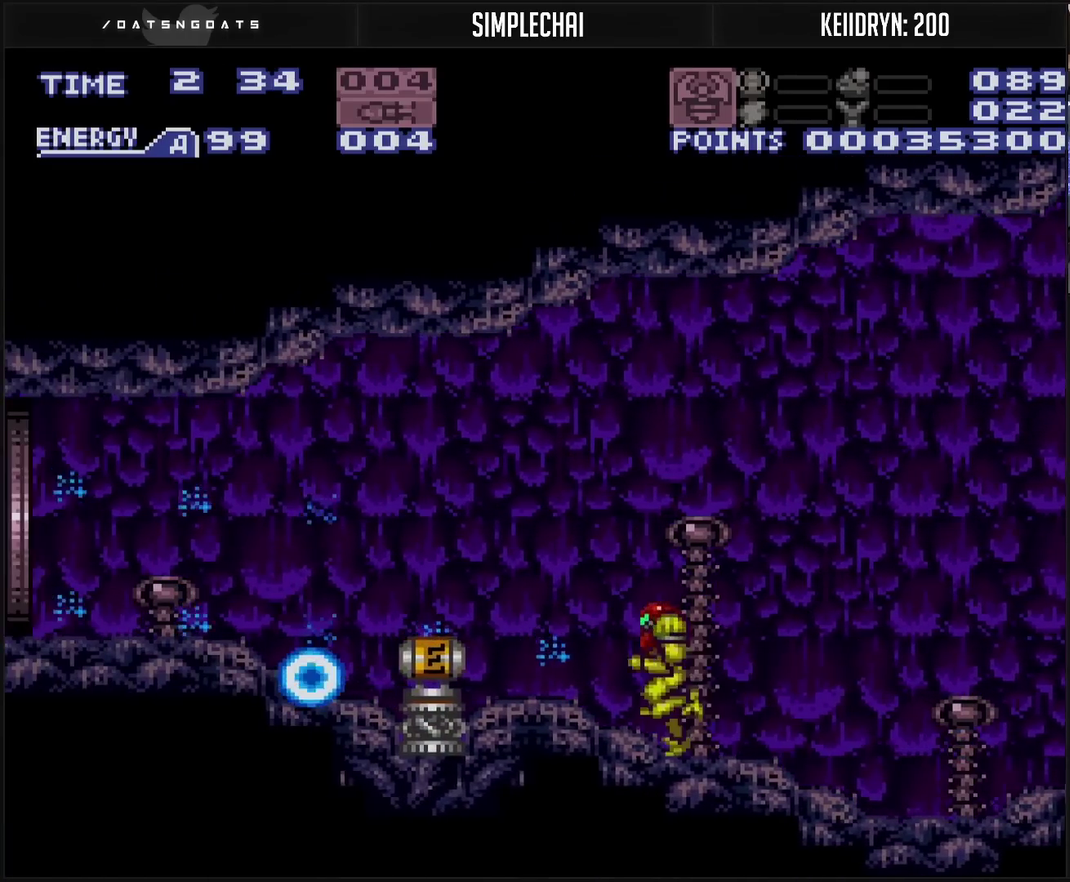
{"buttons": ["CROSS", "DPAD_LEFT"], "events": []}
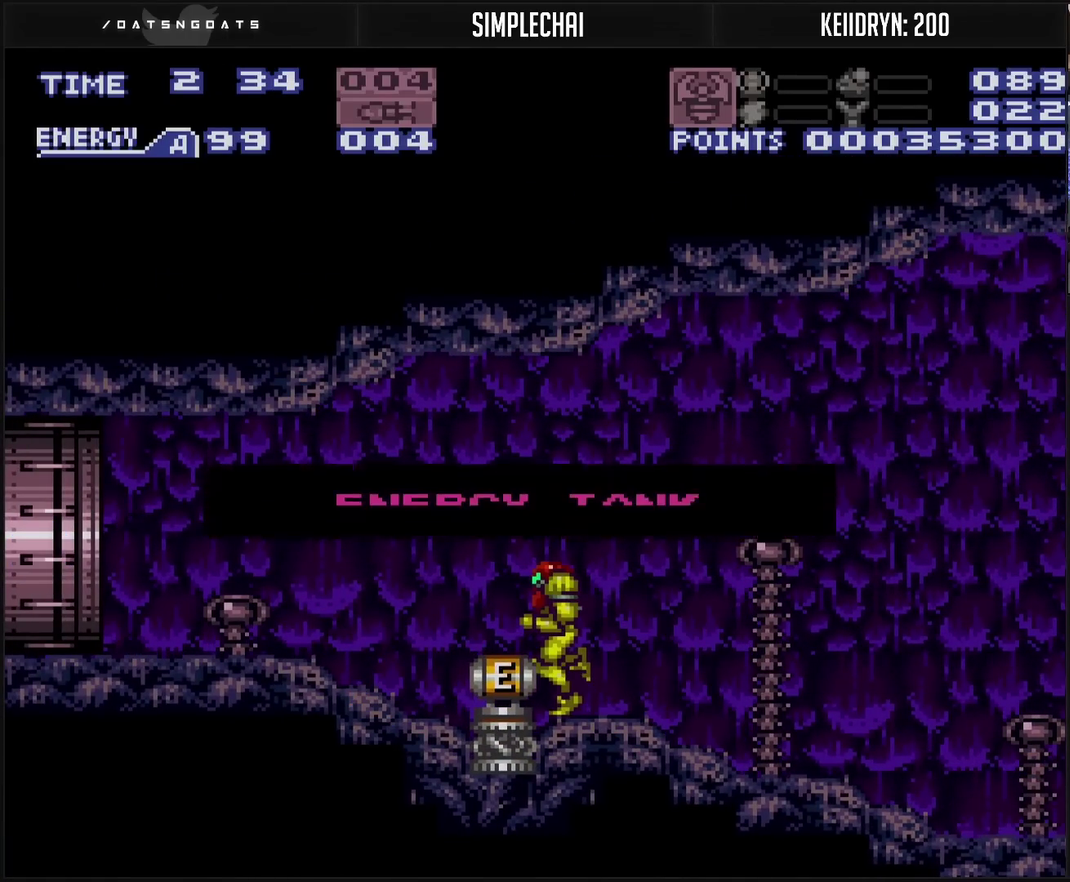
{"buttons": ["CROSS", "DPAD_LEFT"], "events": []}
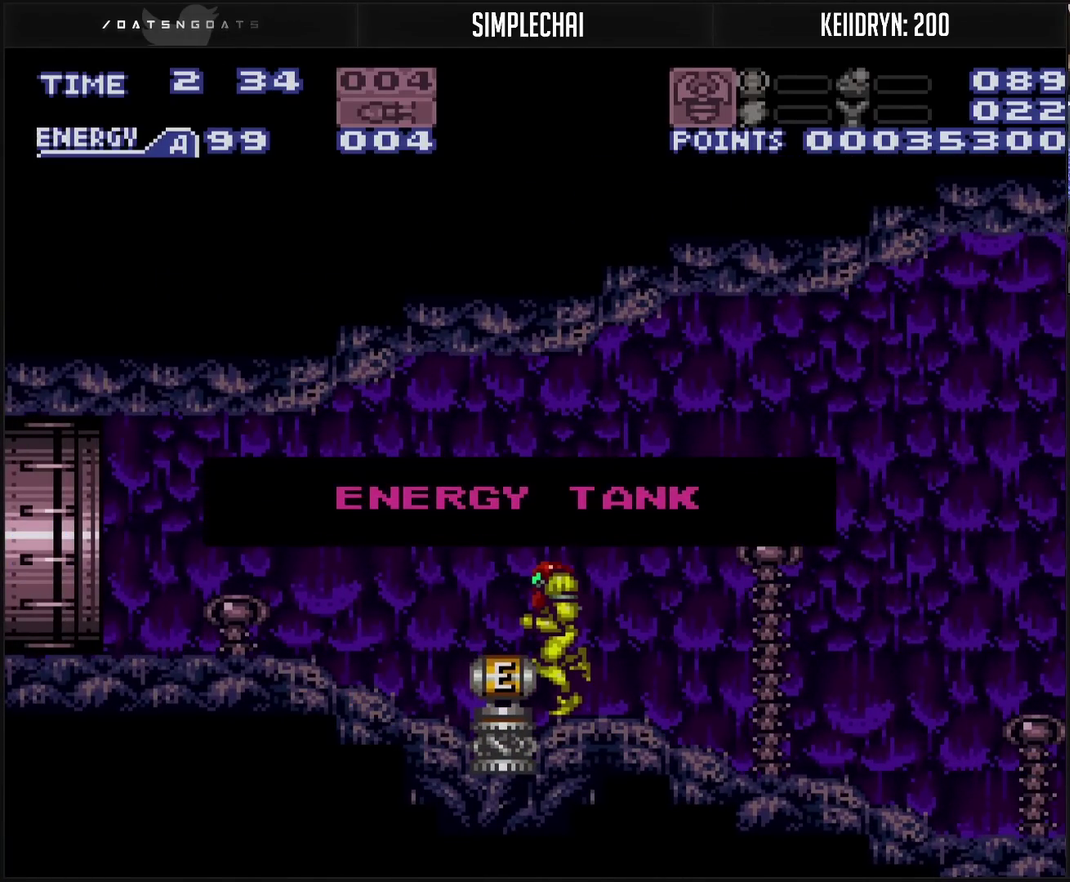
{"buttons": ["L1", "DPAD_LEFT"], "events": [[33, "CROSS", "up"], [33, "DPAD_LEFT", "up"], [400, "DPAD_LEFT", "down"], [400, "L1", "down"]]}
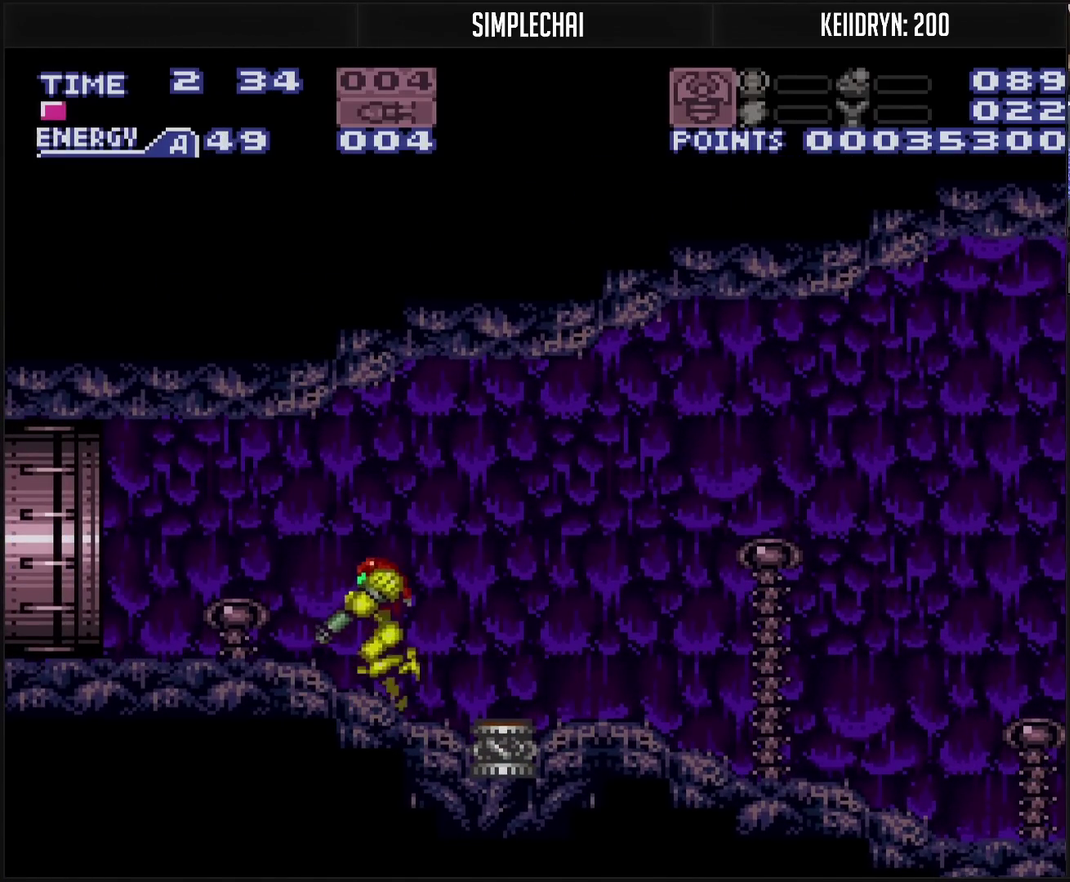
{"buttons": ["DPAD_LEFT"], "events": [[367, "L1", "up"]]}
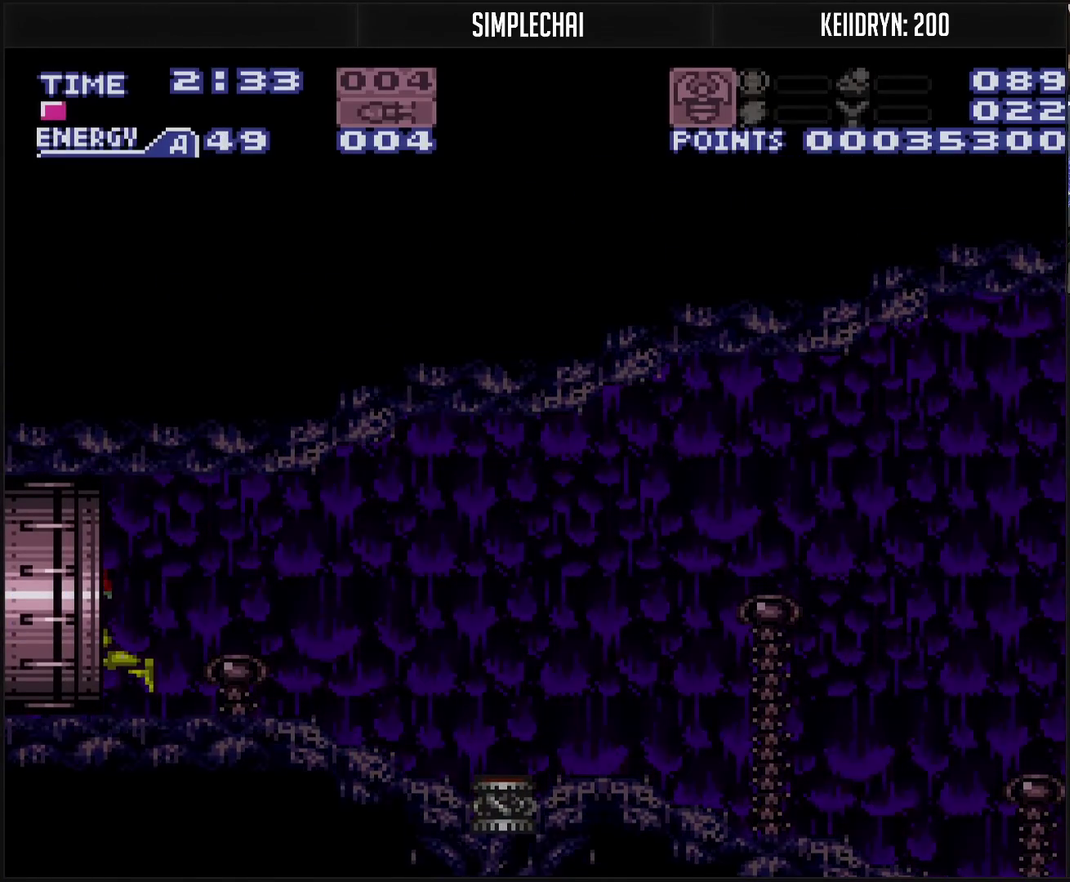
{"buttons": ["CROSS"], "events": [[67, "CROSS", "down"], [367, "DPAD_LEFT", "up"]]}
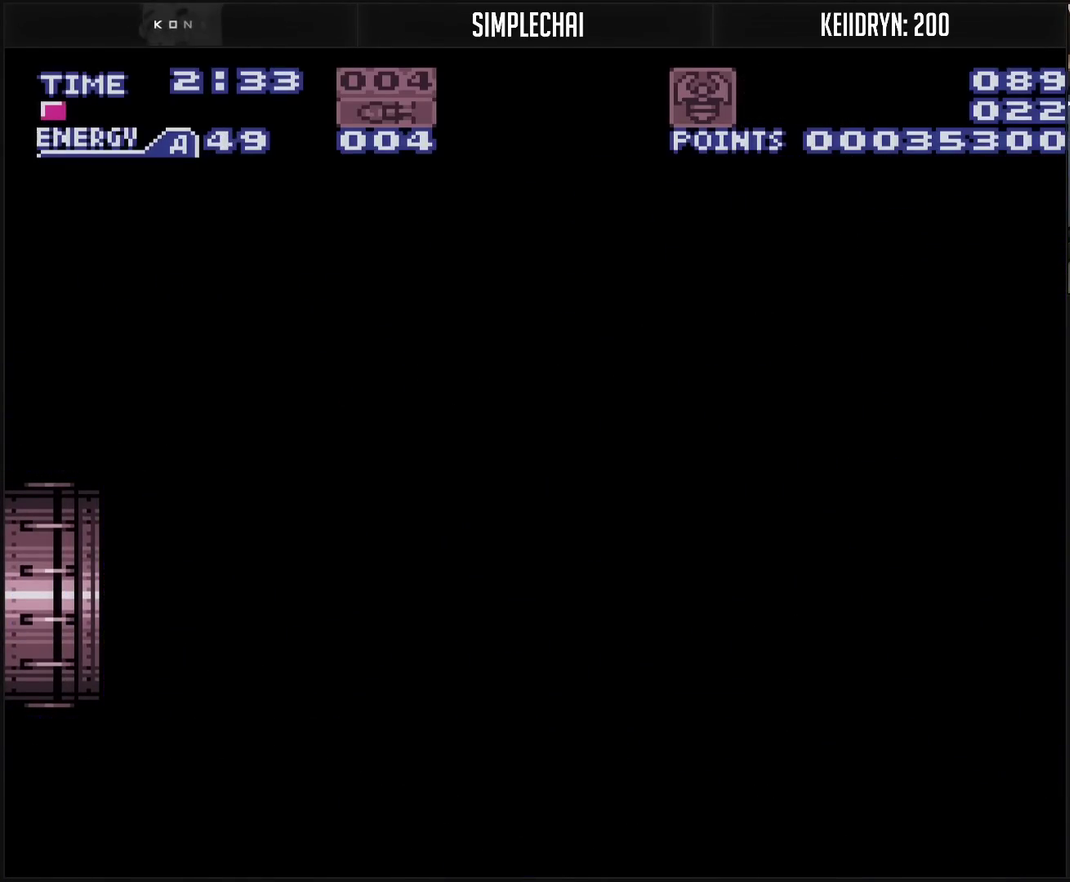
{"buttons": ["CROSS"], "events": []}
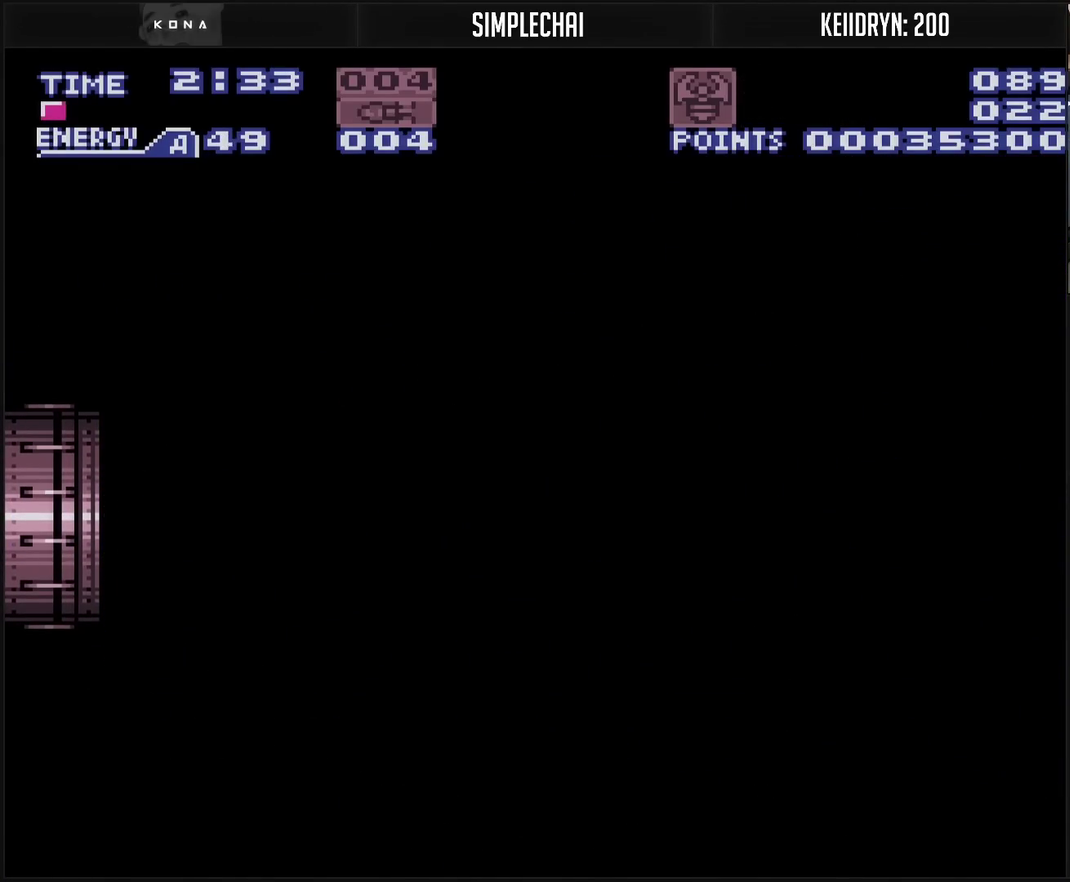
{"buttons": ["CROSS"], "events": []}
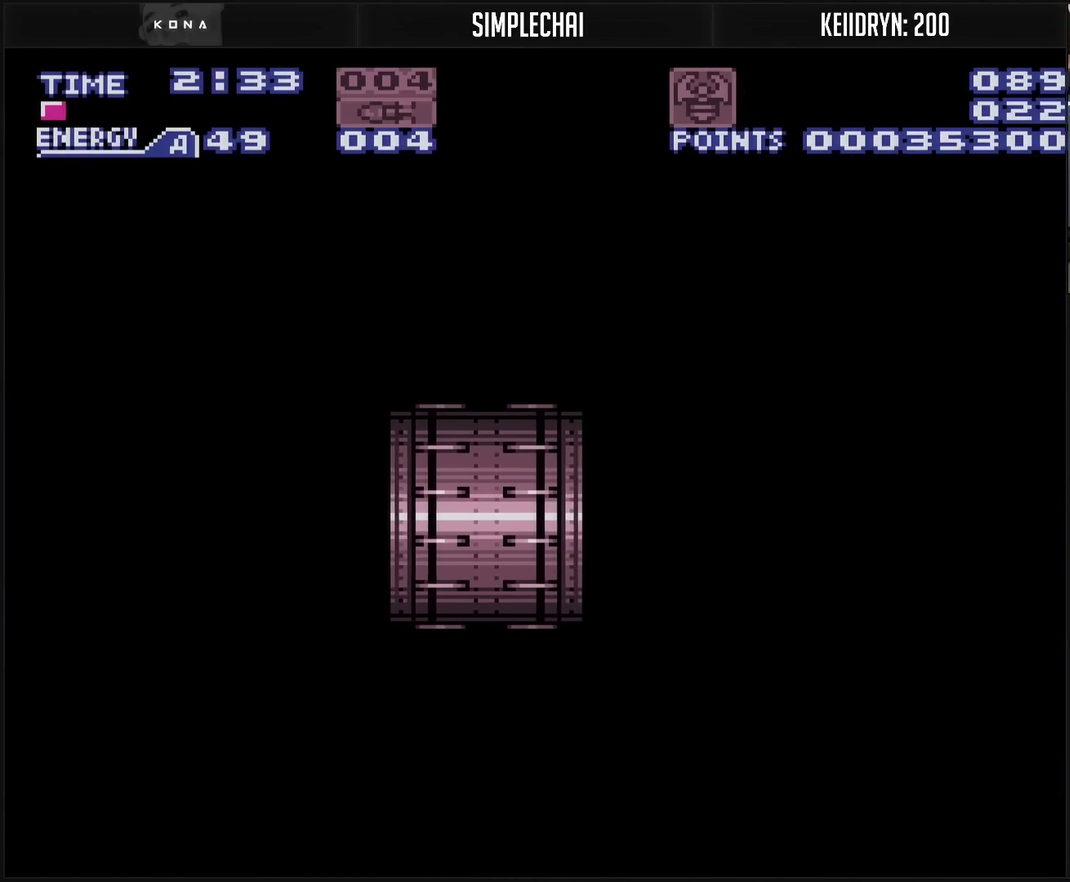
{"buttons": ["CROSS"], "events": []}
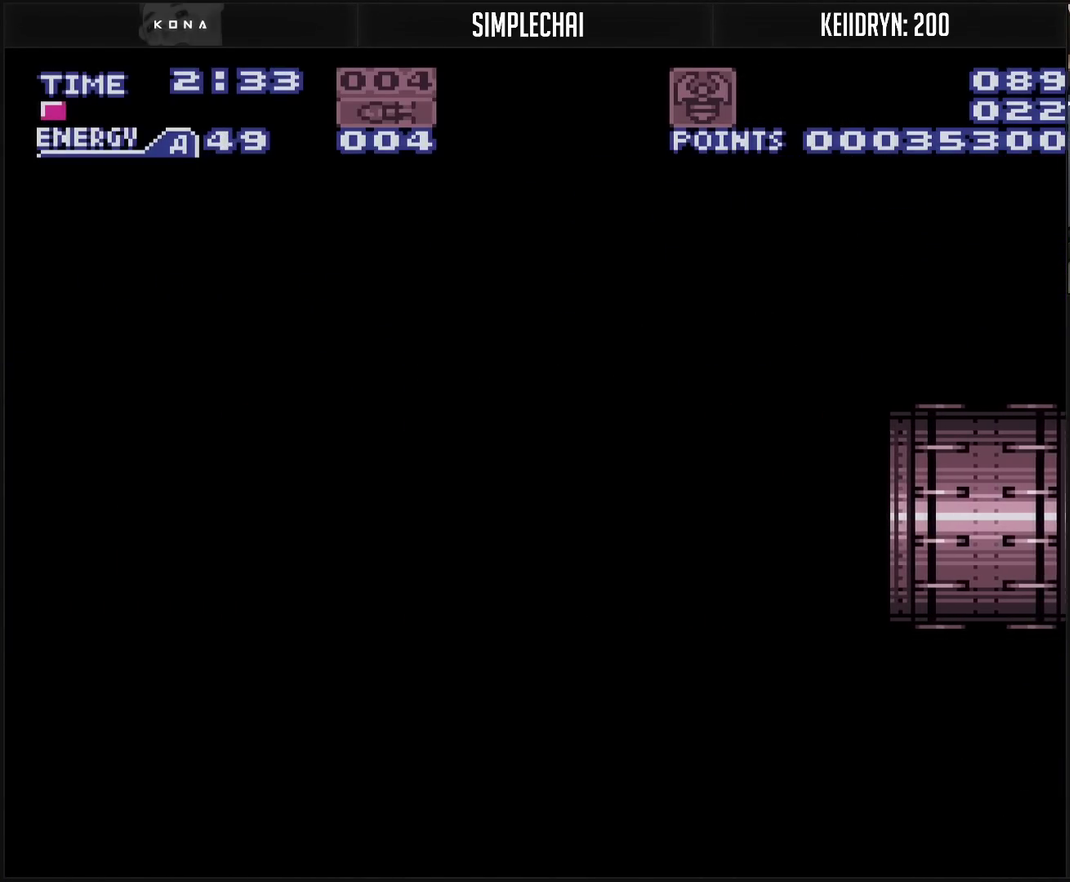
{"buttons": ["CROSS", "R1"], "events": [[233, "R1", "down"]]}
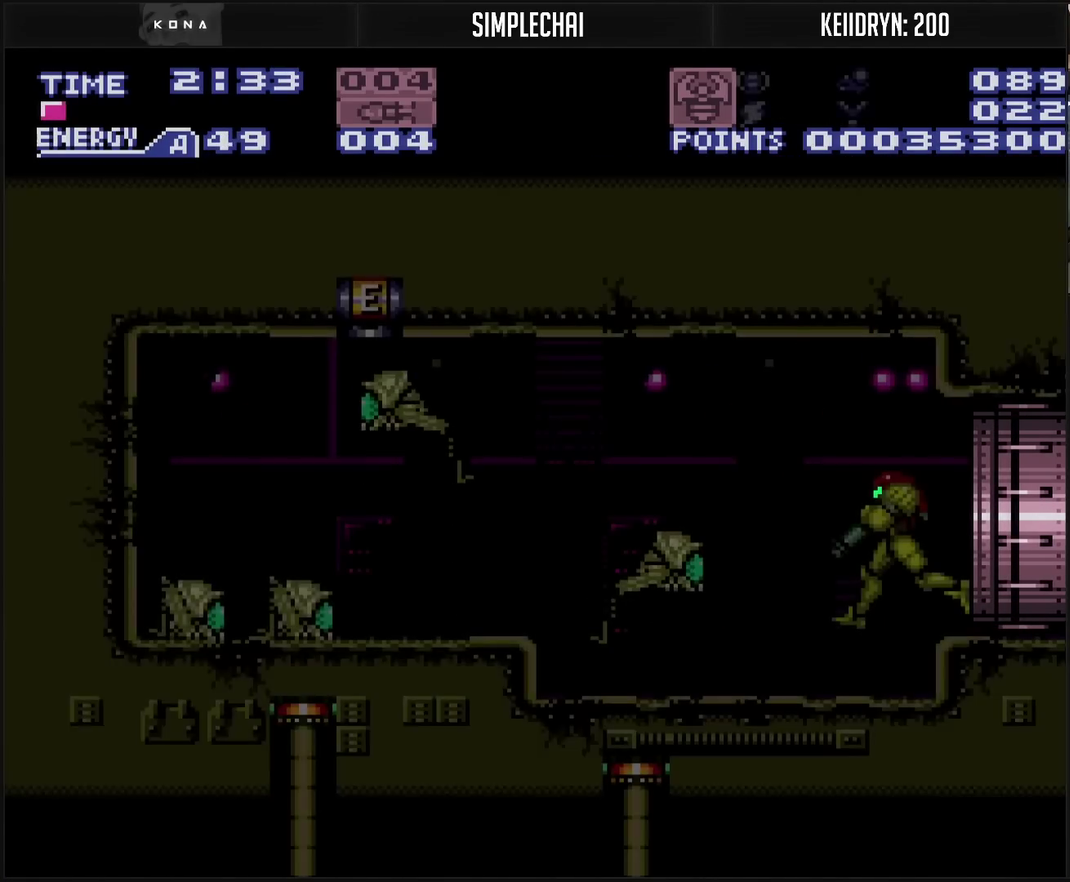
{"buttons": ["CROSS"], "events": [[283, "R1", "up"]]}
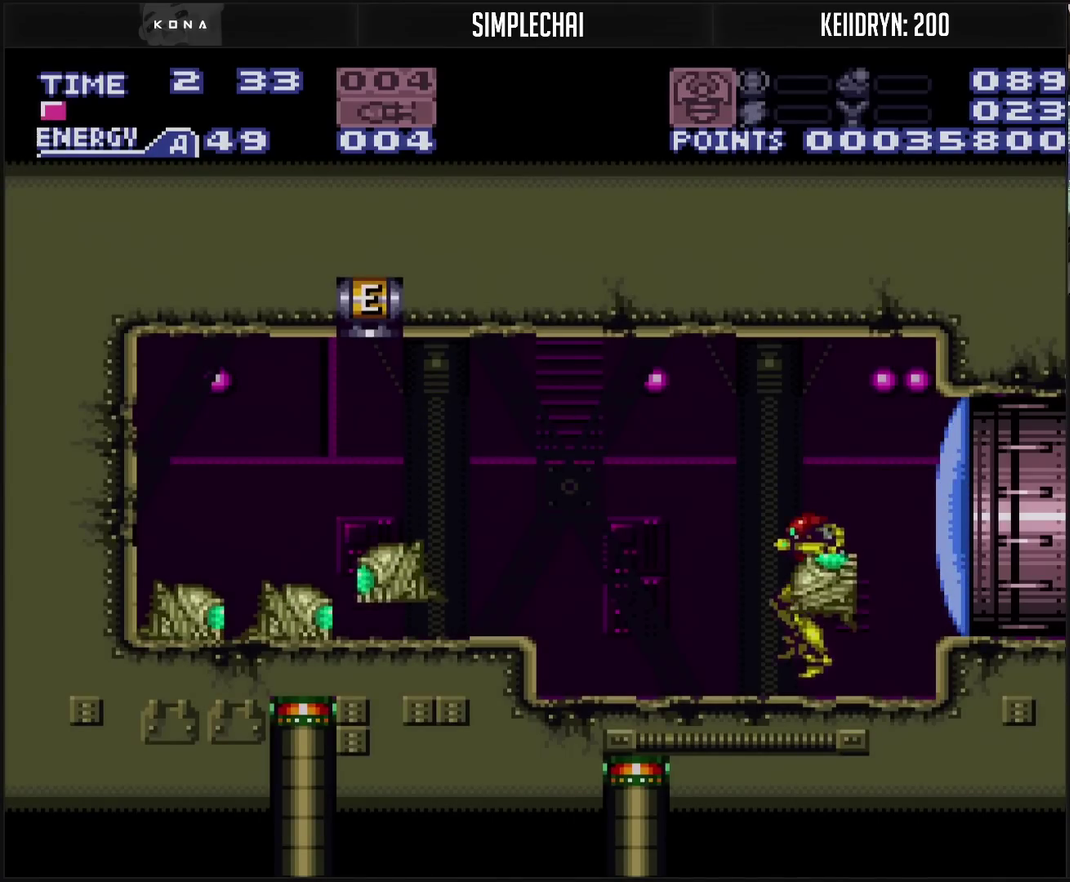
{"buttons": ["CROSS", "DPAD_UP"], "events": [[100, "TRIANGLE", "down"], [150, "TRIANGLE", "up"], [317, "SQUARE", "down"], [400, "SQUARE", "up"], [500, "DPAD_UP", "down"]]}